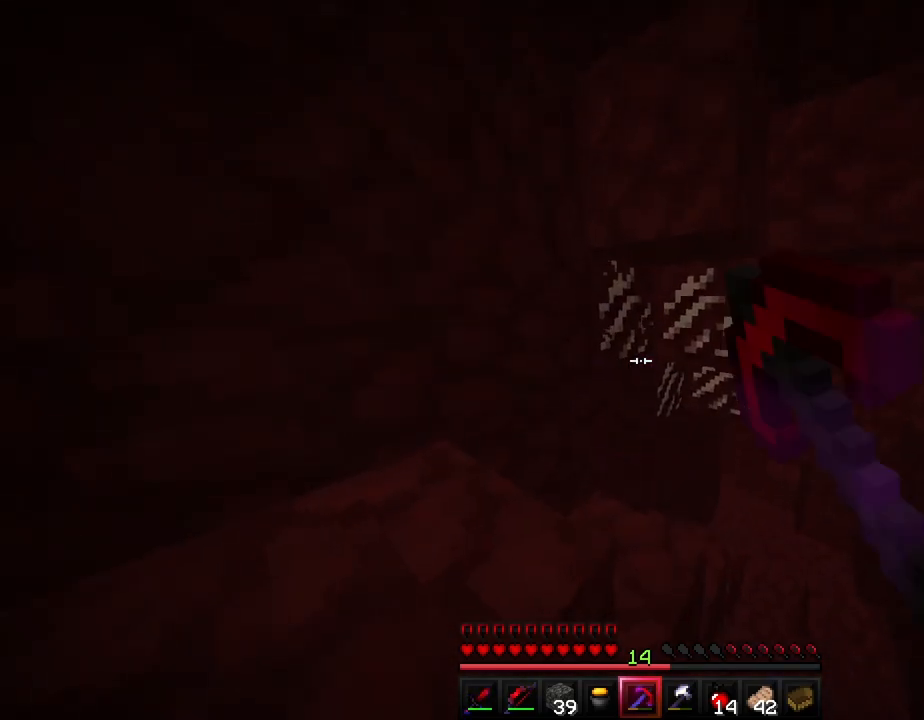
Gameplay with keyboard; each line is a JSON object with the keys held at the frame after it. "events" lists presses ("down") and releases ("up") of "a", "ctrl", "d", "e", "f", "q", "r", "s", "shift", "space", "tab" and "w" between this image and that frame as [ms after this image, input, new state], when the widget could be followed in between. No other keys are recorded. Mouse input is not recorded.
{"keys": ["w"], "events": [[383, "w", "down"]]}
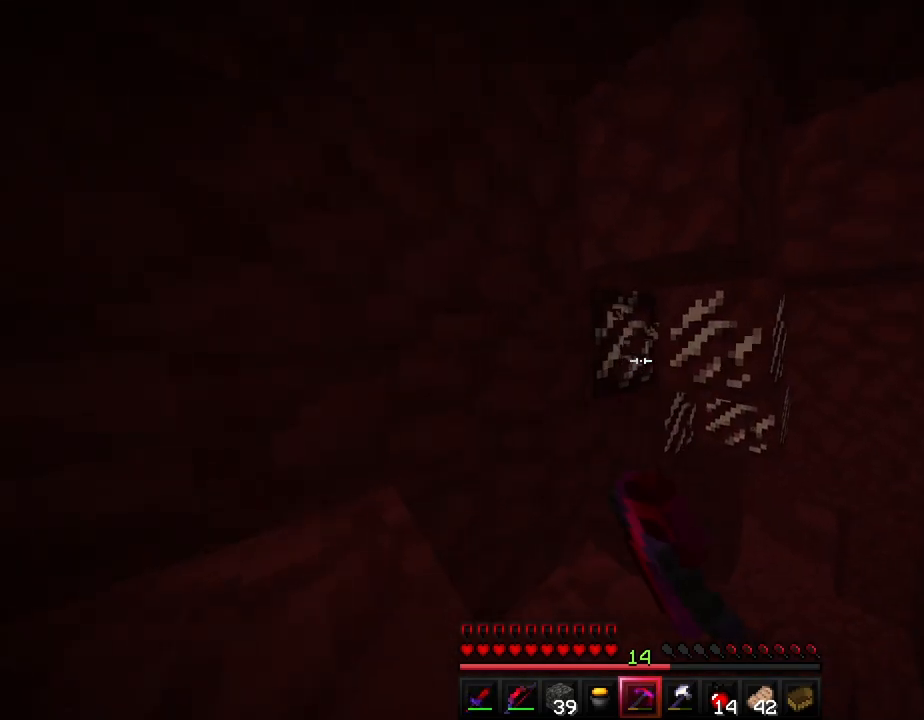
{"keys": [], "events": [[167, "a", "down"], [283, "w", "up"], [317, "a", "up"]]}
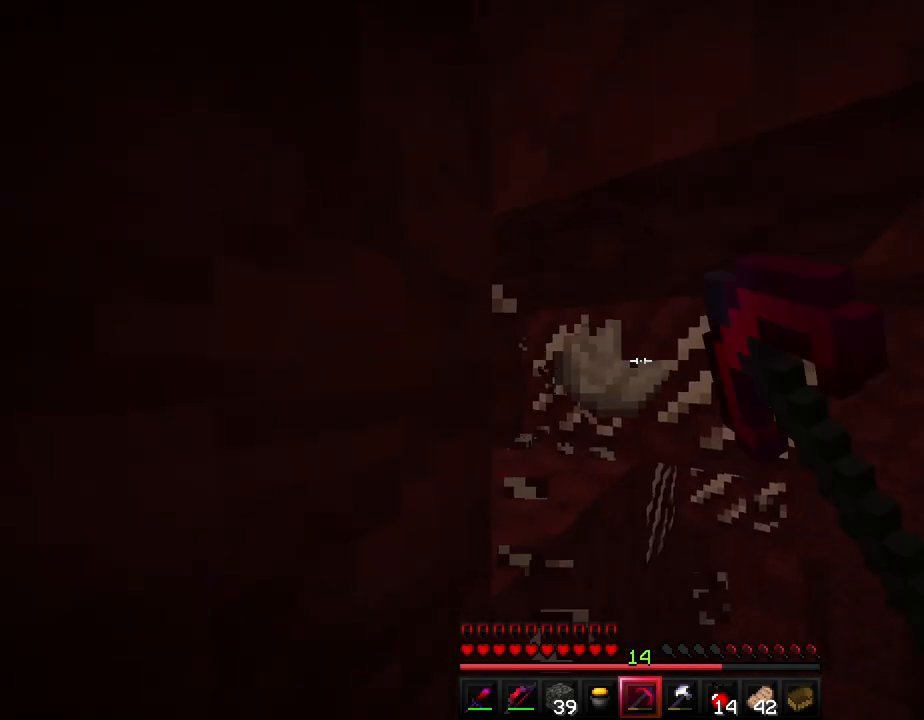
{"keys": [], "events": []}
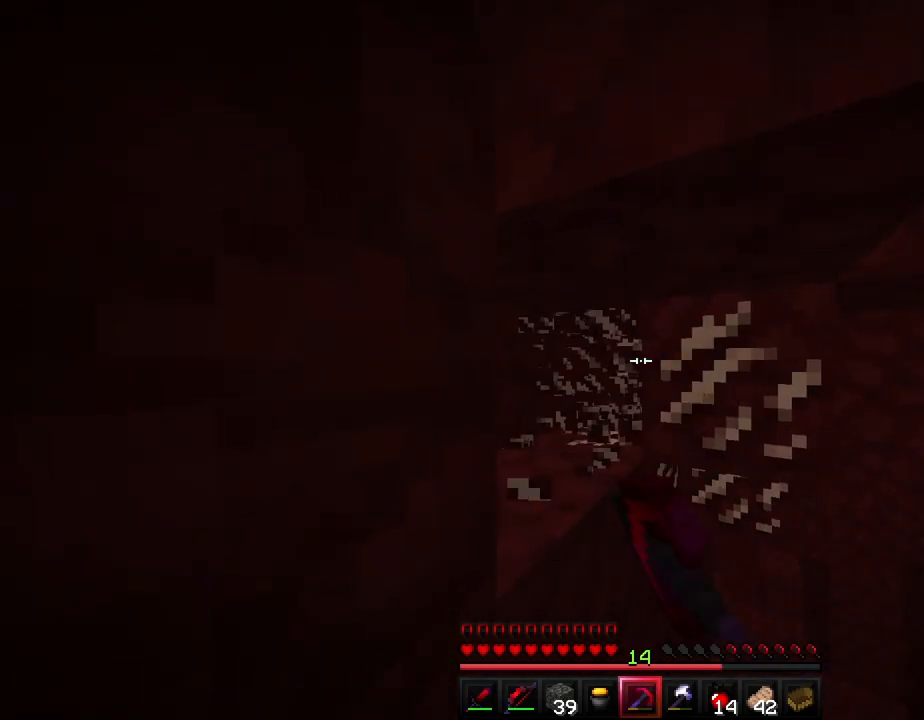
{"keys": ["d", "shift", "w"], "events": [[83, "shift", "down"], [200, "w", "down"], [300, "d", "down"]]}
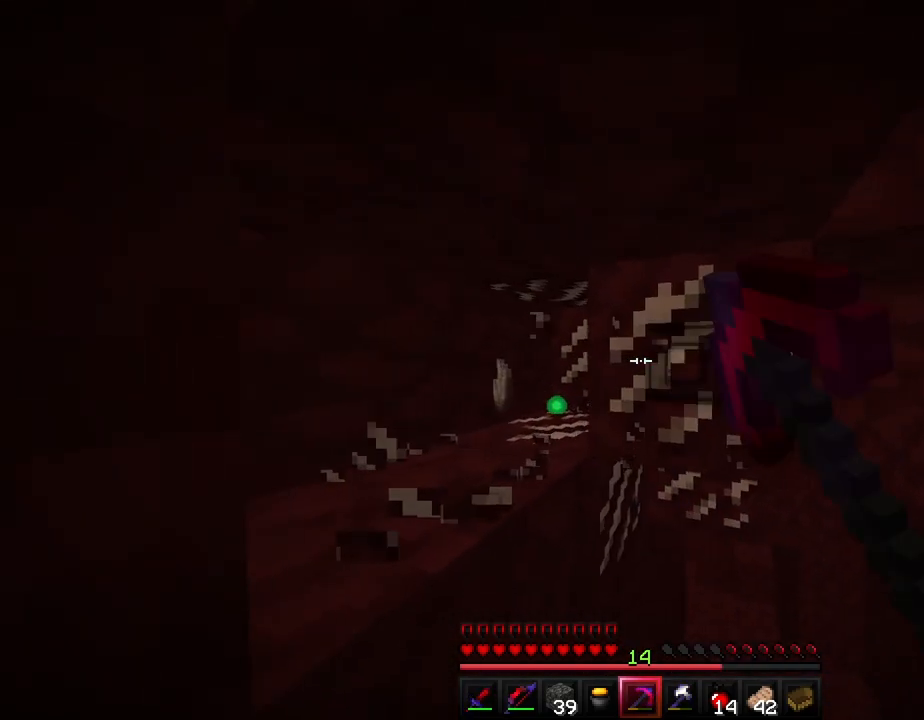
{"keys": ["shift"], "events": [[200, "d", "up"], [217, "w", "up"]]}
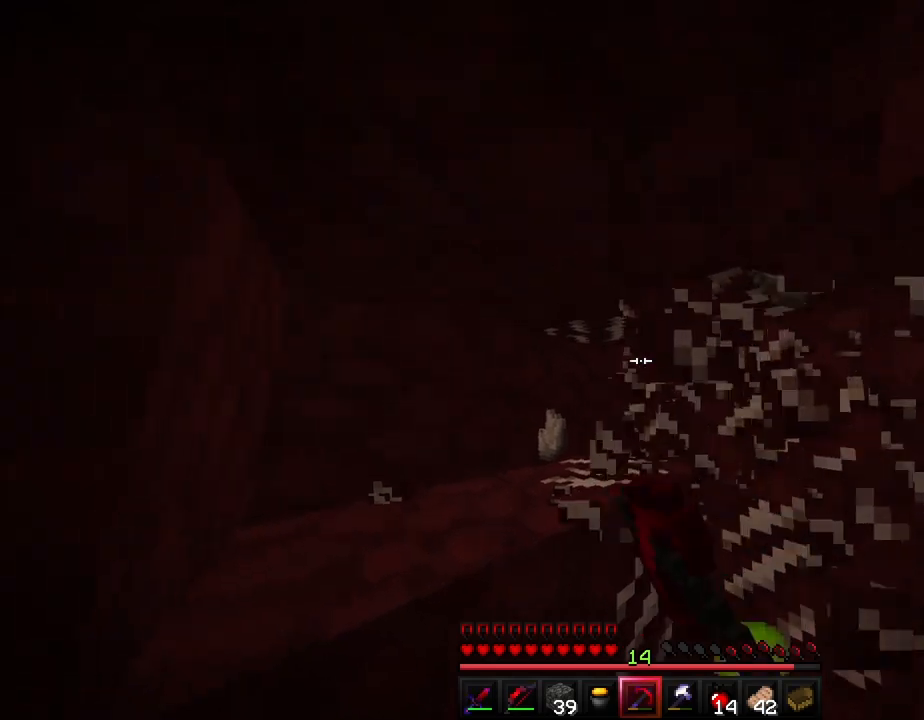
{"keys": ["shift"], "events": []}
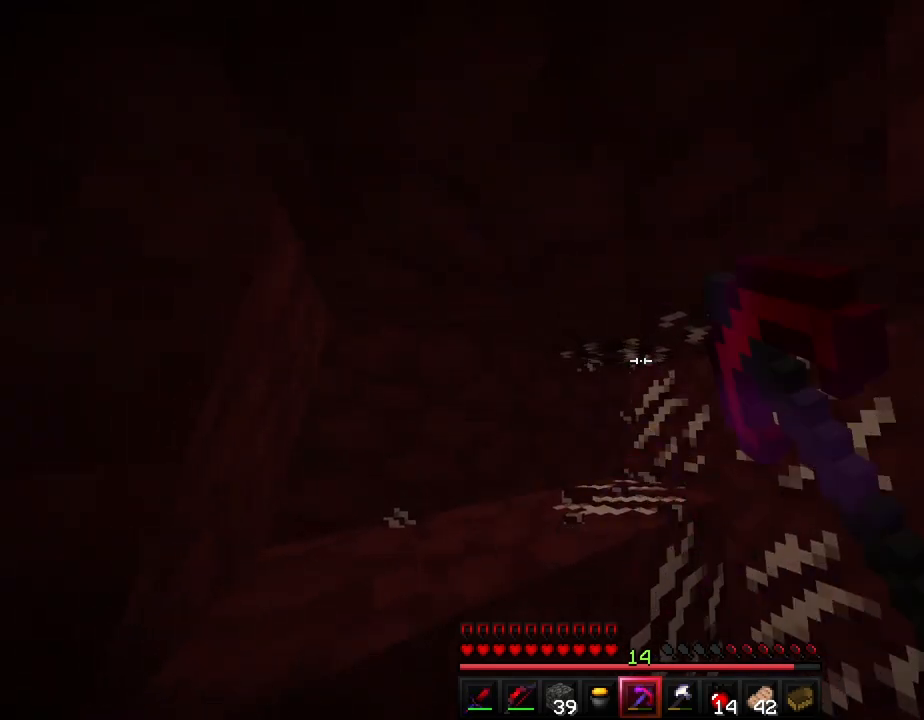
{"keys": ["shift"], "events": []}
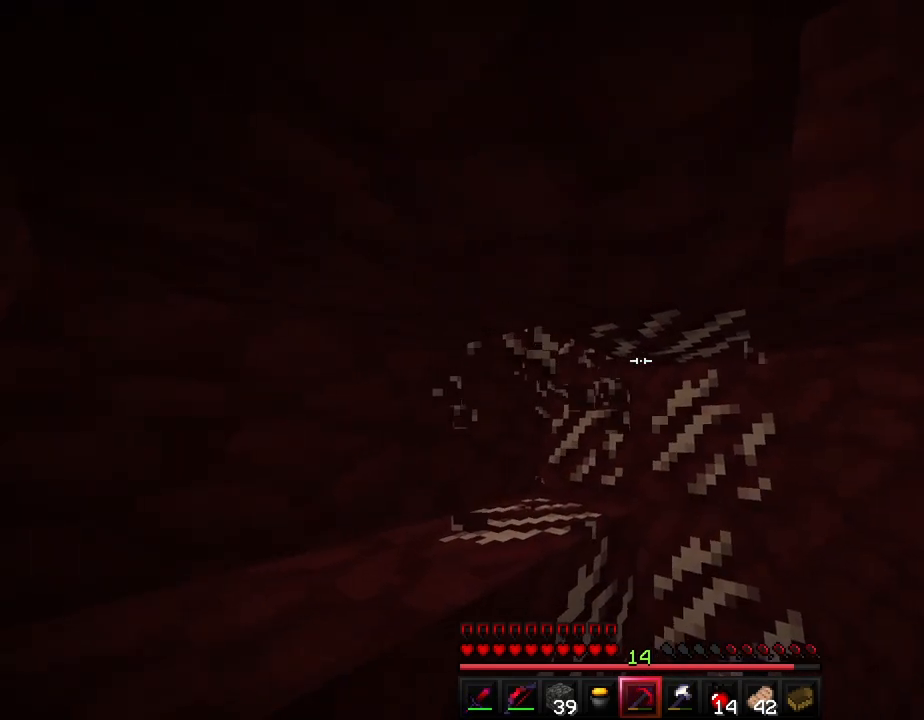
{"keys": ["shift"], "events": []}
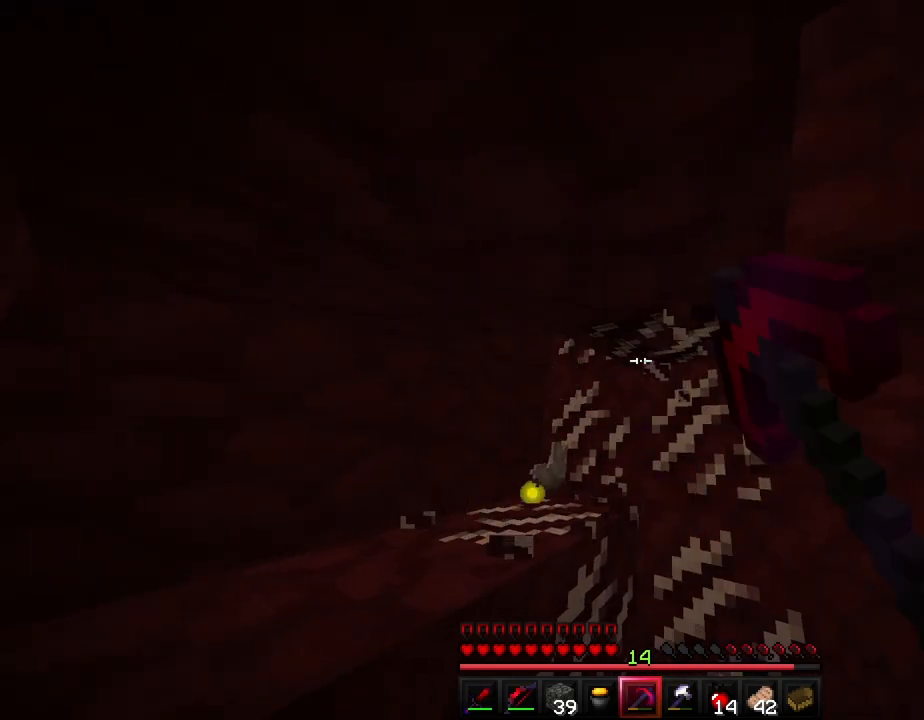
{"keys": ["shift"], "events": []}
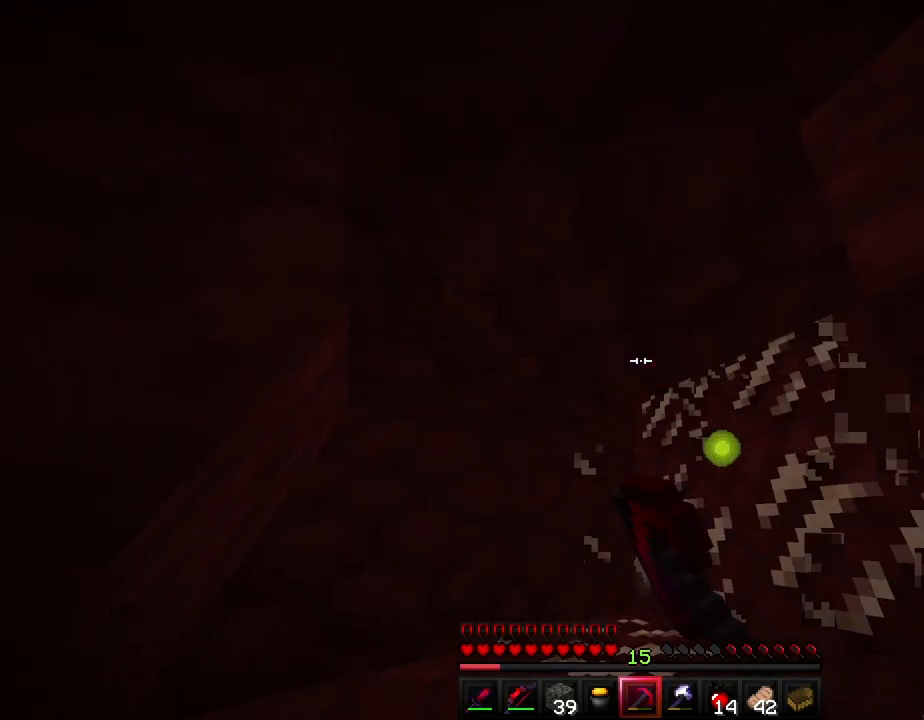
{"keys": ["shift"], "events": []}
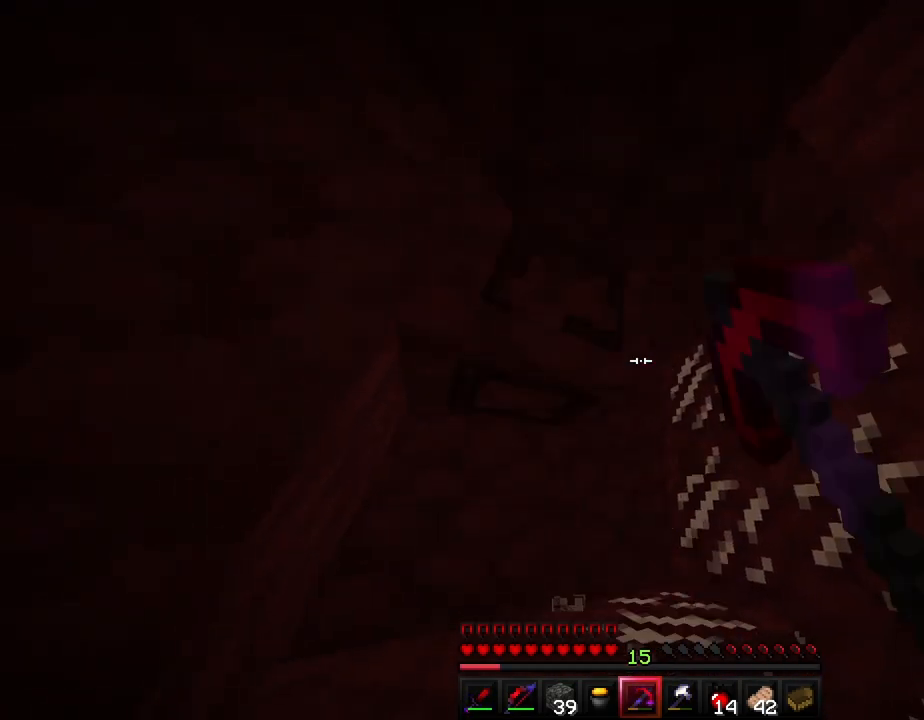
{"keys": ["shift"], "events": []}
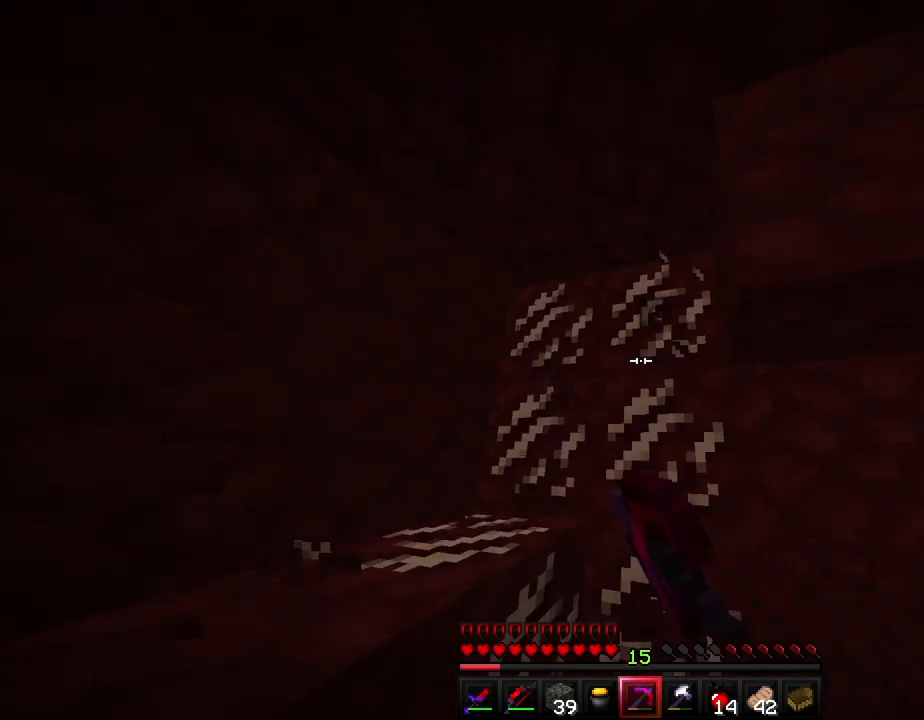
{"keys": ["shift"], "events": []}
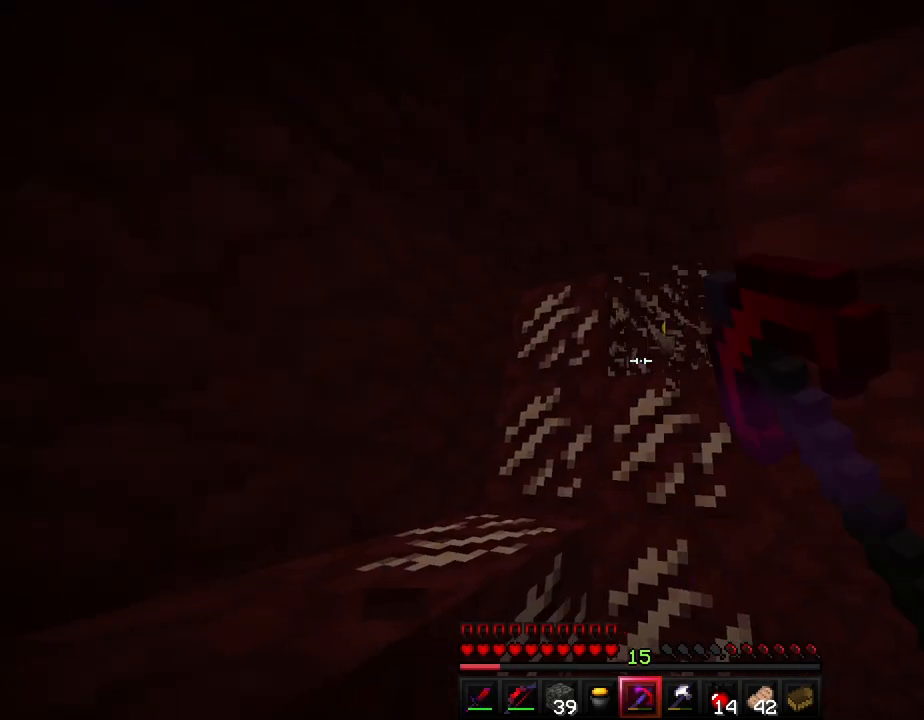
{"keys": ["f", "shift"], "events": [[283, "f", "down"], [367, "f", "up"], [467, "f", "down"]]}
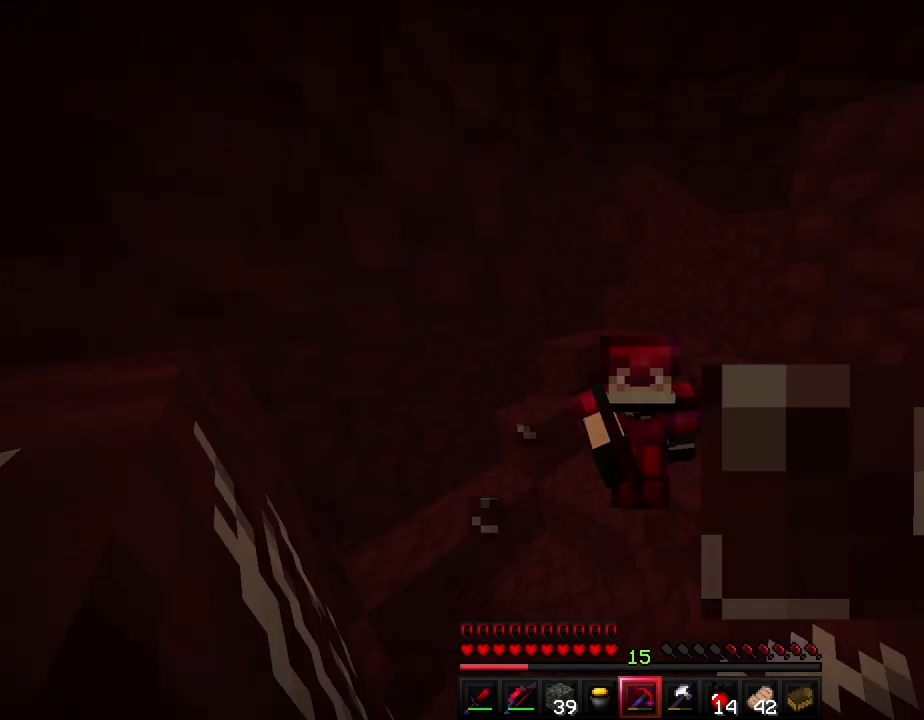
{"keys": ["shift"], "events": [[33, "f", "up"], [133, "f", "down"], [200, "f", "up"]]}
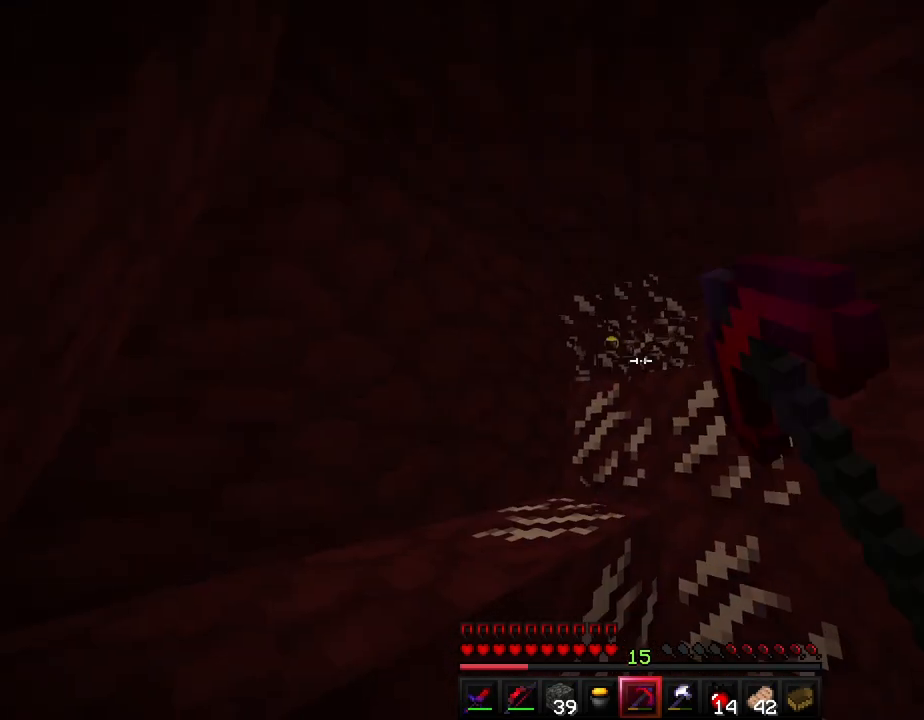
{"keys": ["shift"], "events": []}
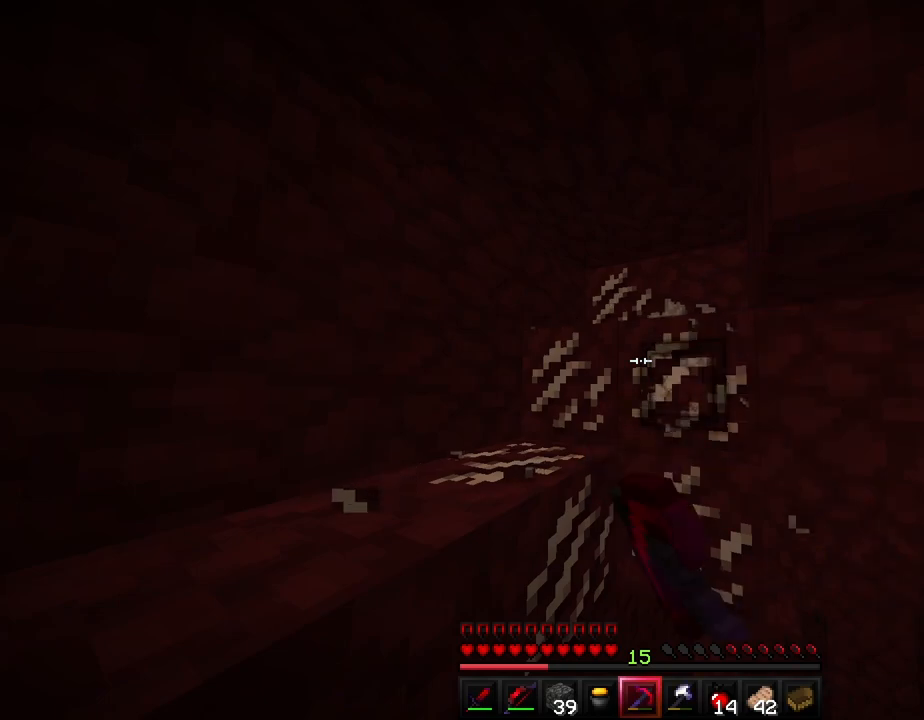
{"keys": ["shift"], "events": []}
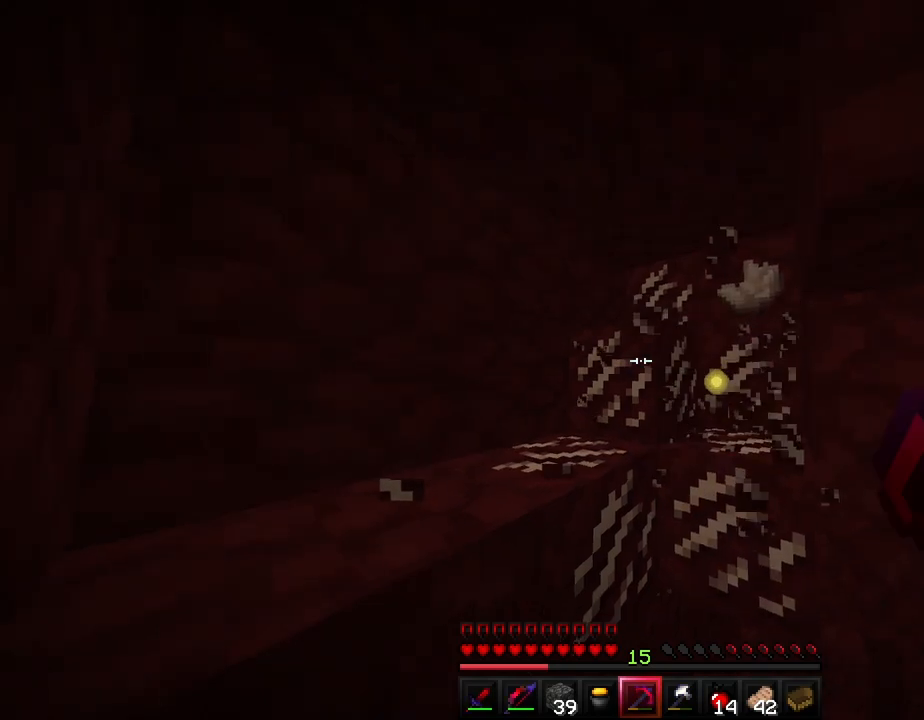
{"keys": ["shift"], "events": []}
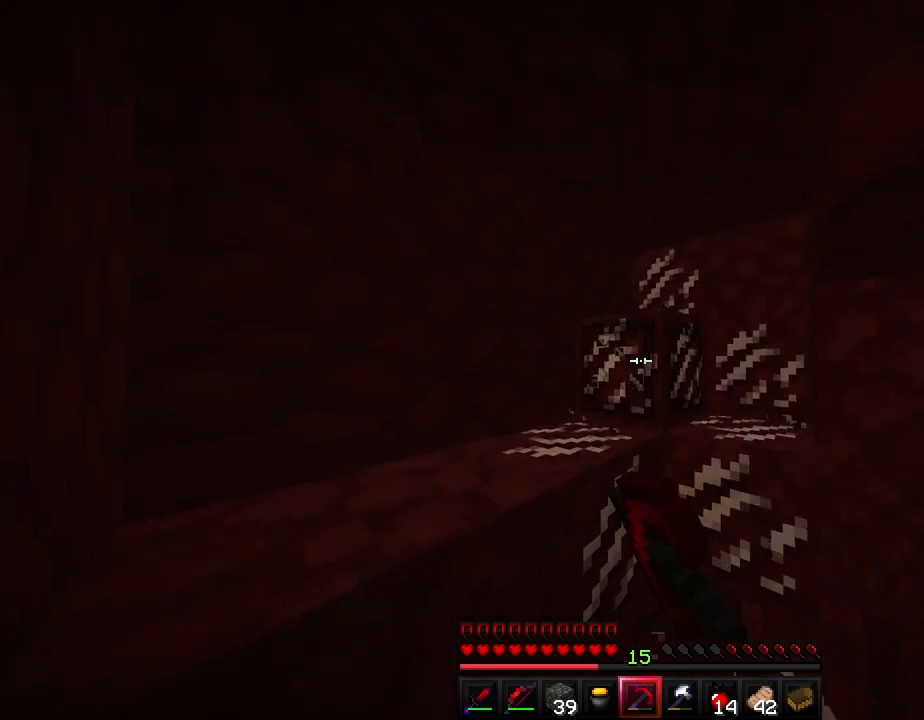
{"keys": ["shift", "w"], "events": [[100, "a", "down"], [267, "a", "up"], [383, "w", "down"]]}
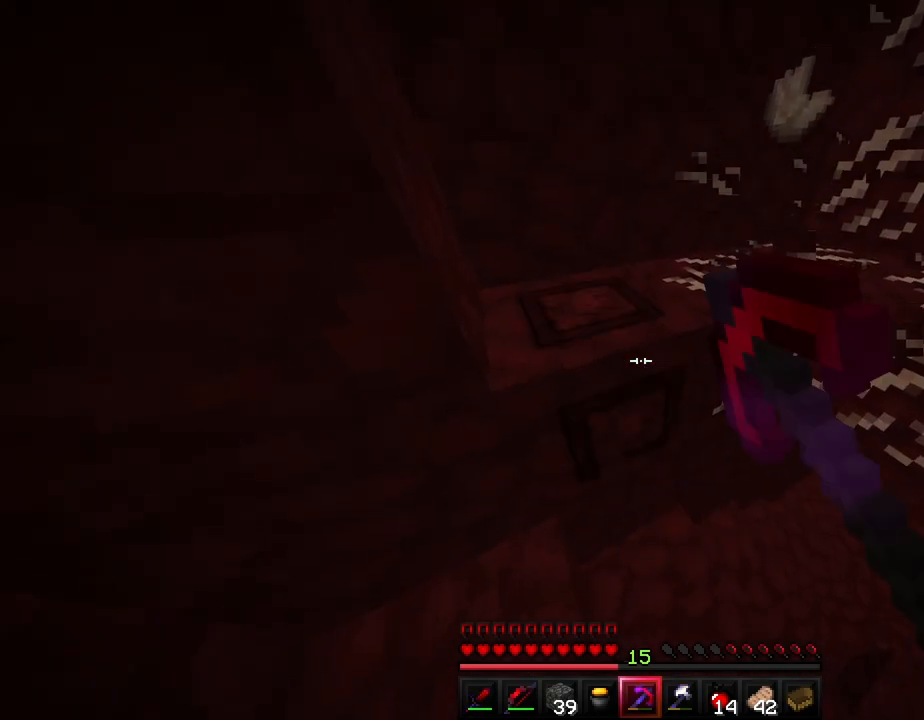
{"keys": ["a", "shift", "w"], "events": [[267, "a", "down"]]}
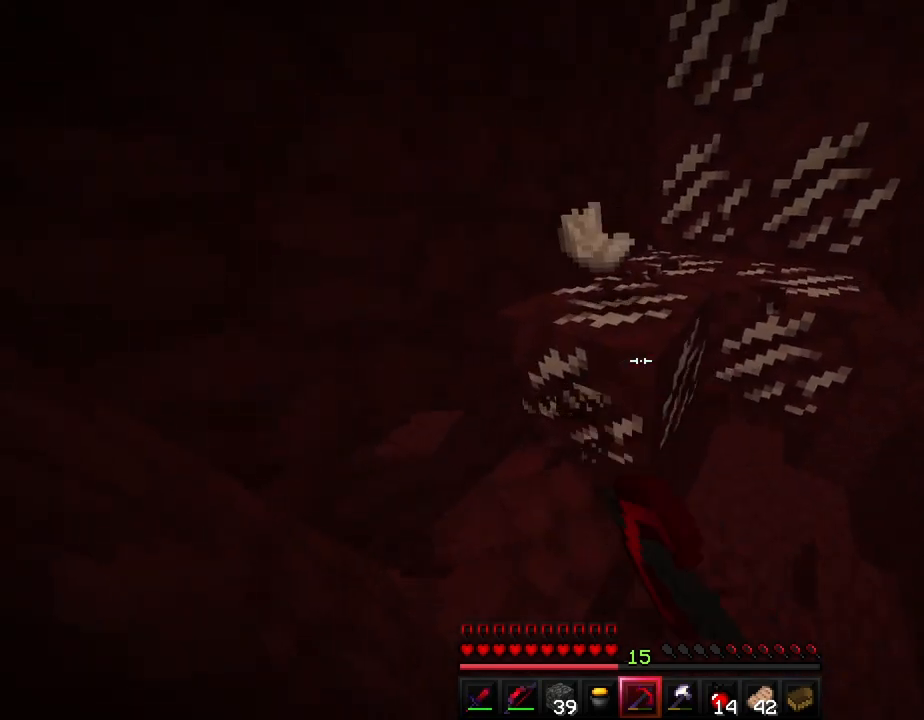
{"keys": ["shift", "w"], "events": [[383, "a", "up"]]}
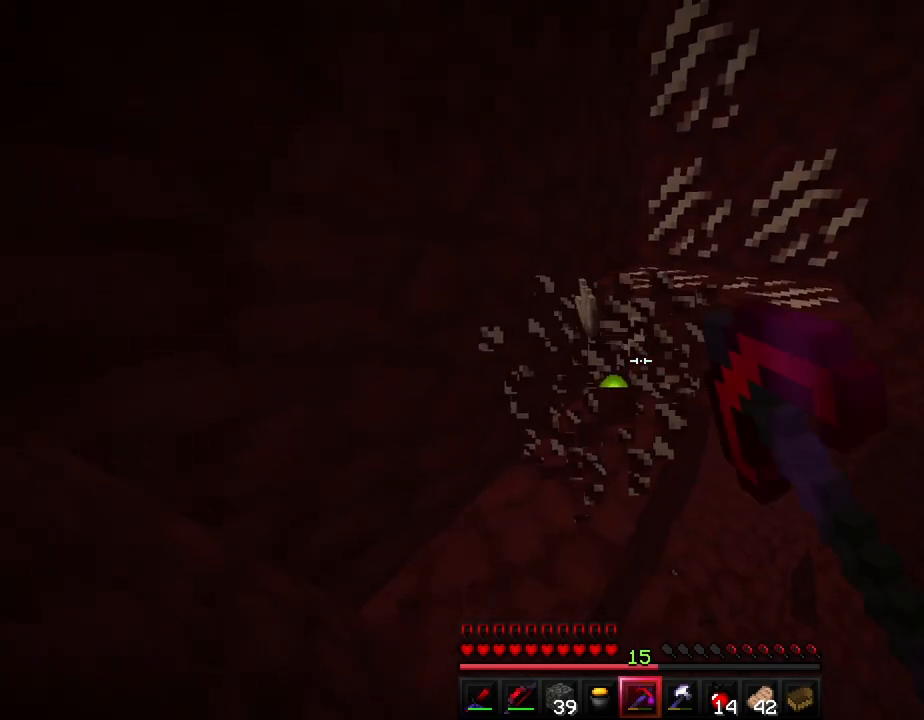
{"keys": ["shift"], "events": [[33, "shift", "up"], [83, "a", "down"], [200, "shift", "down"], [350, "a", "up"], [350, "w", "up"]]}
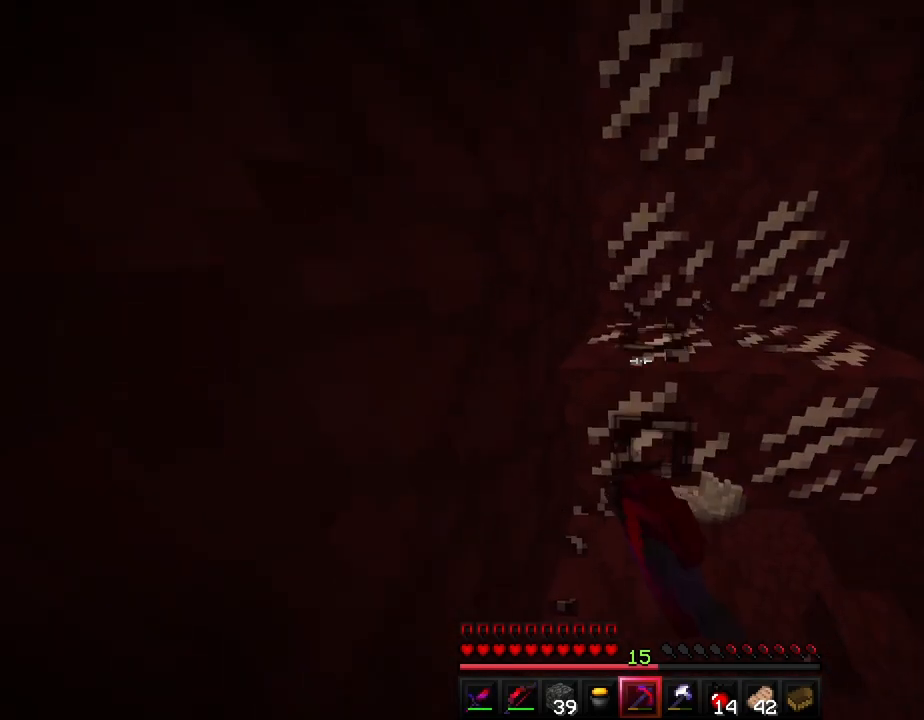
{"keys": ["shift", "w"], "events": [[483, "w", "down"]]}
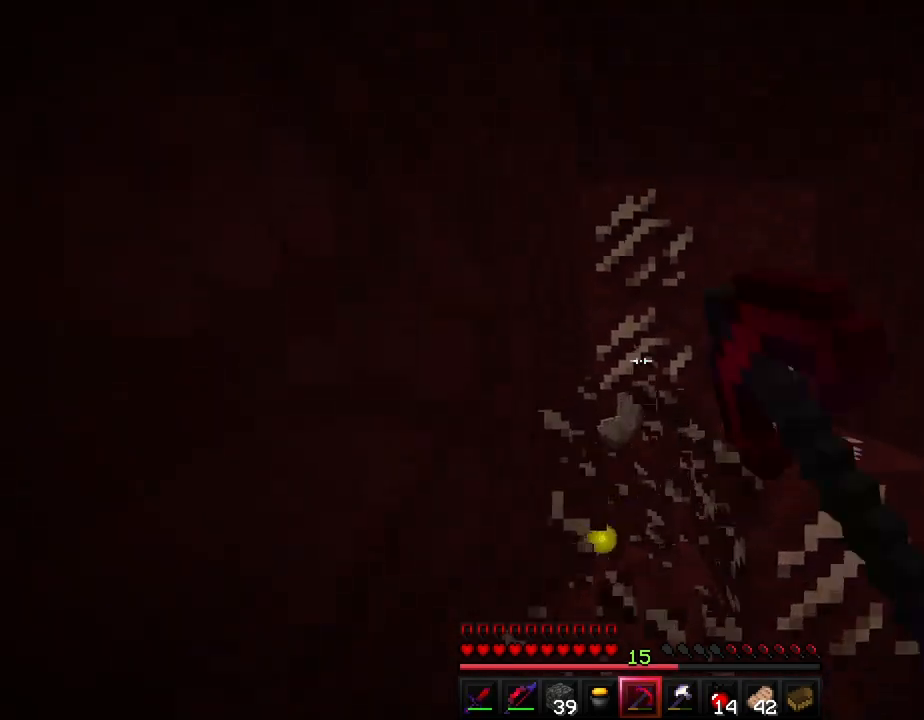
{"keys": ["shift"], "events": [[133, "w", "up"]]}
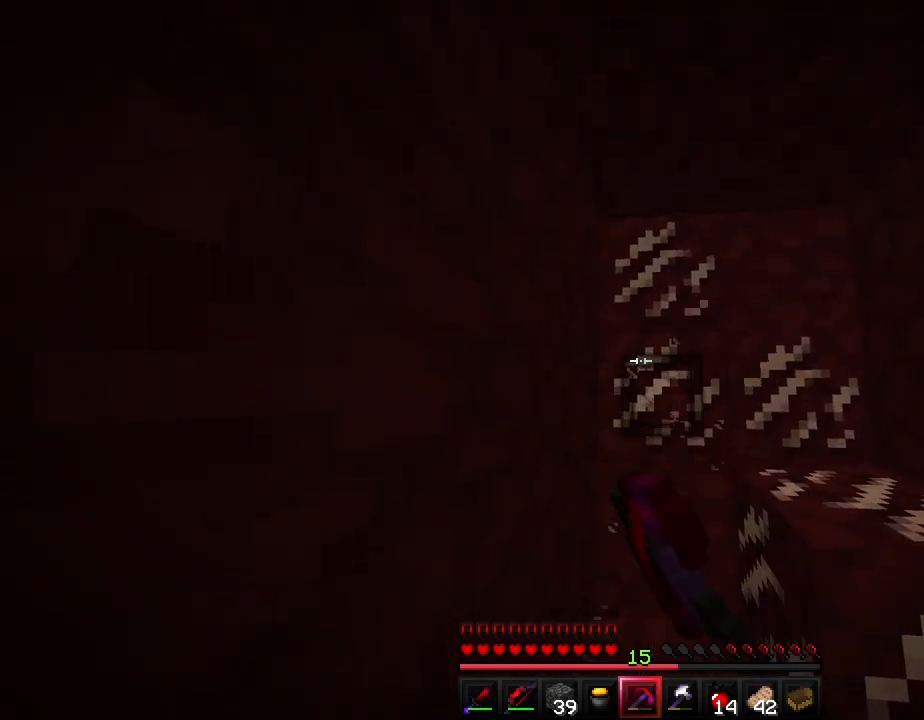
{"keys": ["shift"], "events": []}
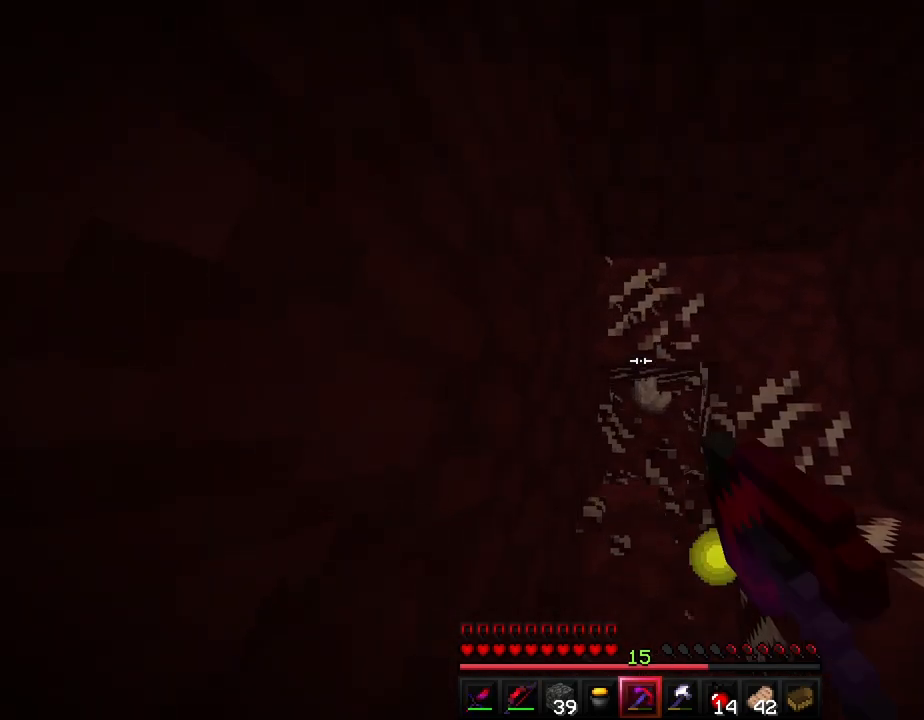
{"keys": ["f", "shift"], "events": [[100, "f", "down"], [183, "f", "up"], [300, "f", "down"], [350, "f", "up"], [450, "f", "down"]]}
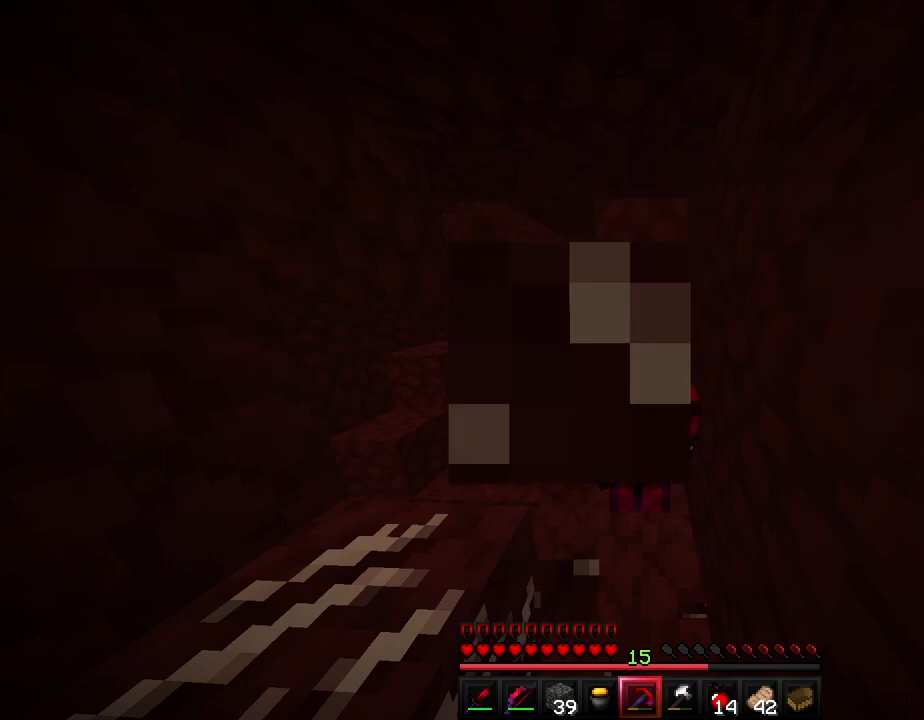
{"keys": ["f", "shift"], "events": [[33, "f", "up"], [483, "f", "down"]]}
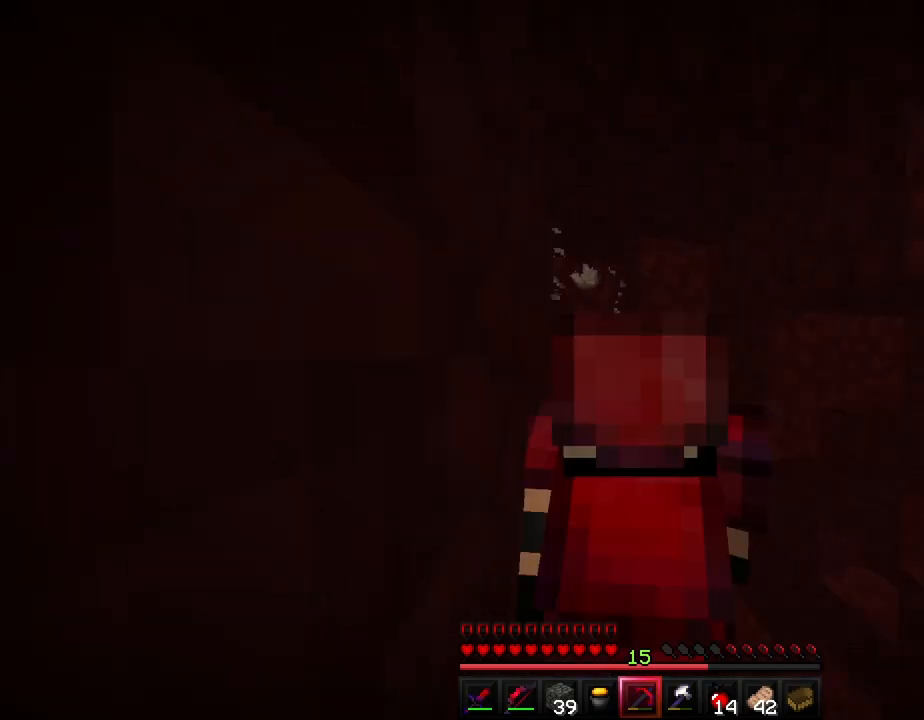
{"keys": ["shift"], "events": [[83, "f", "up"], [167, "f", "down"], [233, "f", "up"], [333, "f", "down"], [400, "f", "up"]]}
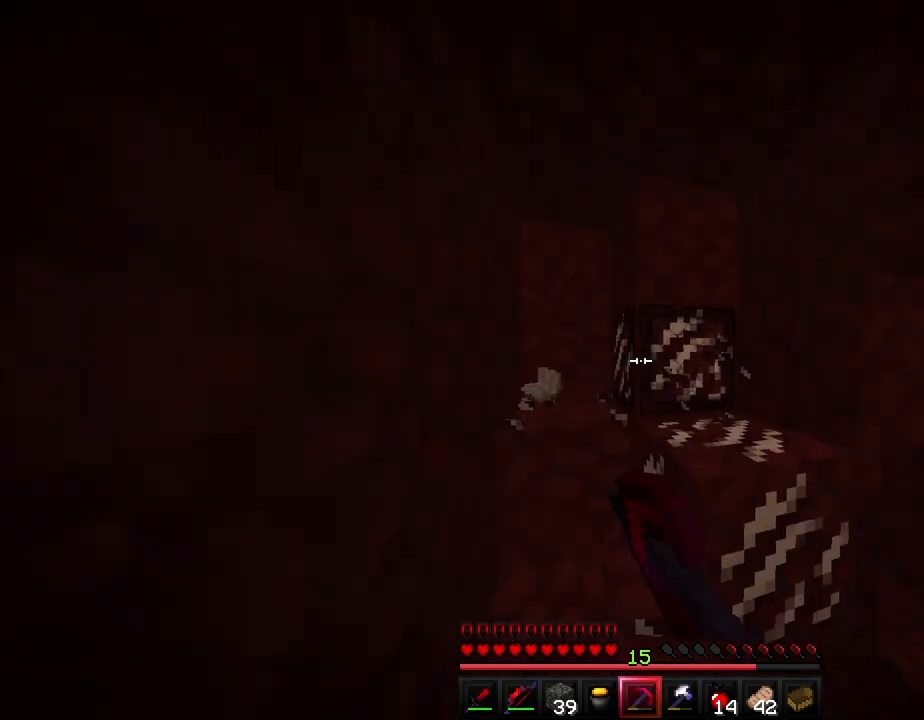
{"keys": ["shift", "w"], "events": [[233, "w", "down"]]}
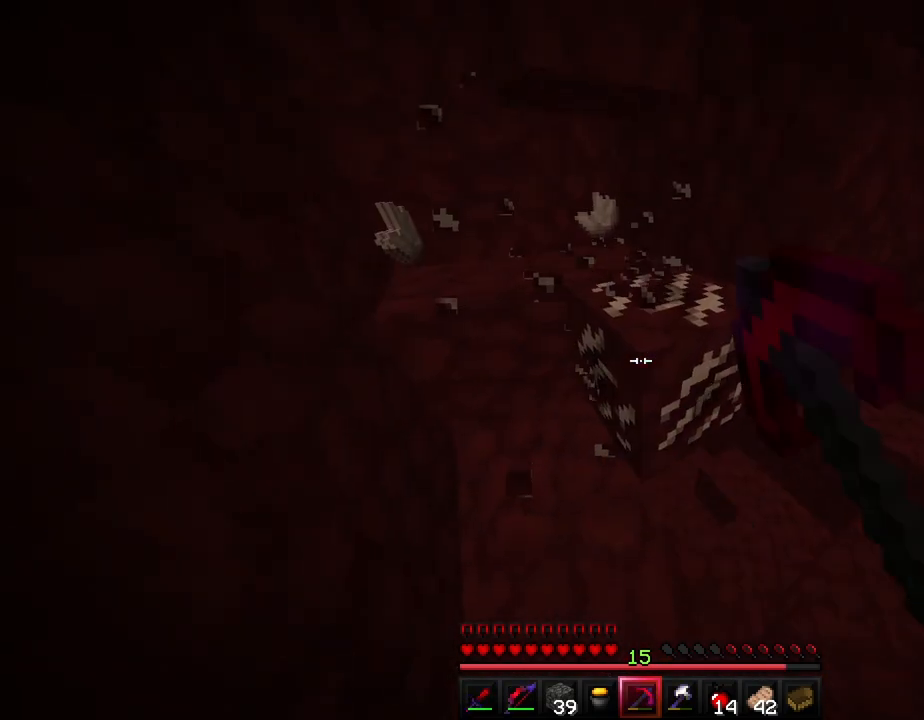
{"keys": ["shift", "w"], "events": [[317, "w", "up"], [467, "w", "down"]]}
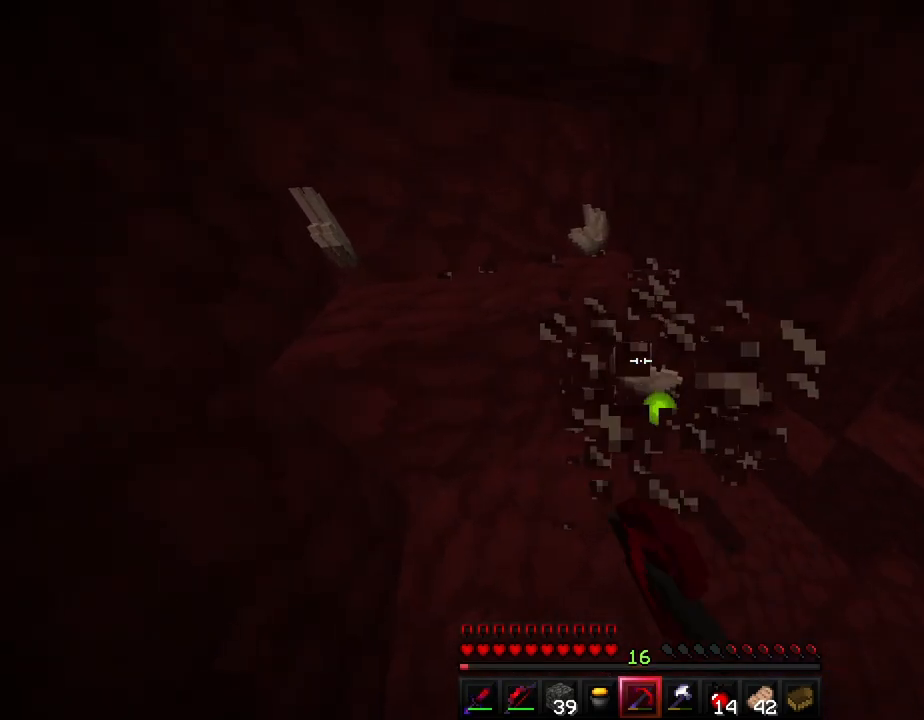
{"keys": ["a", "shift", "w"], "events": [[167, "a", "down"]]}